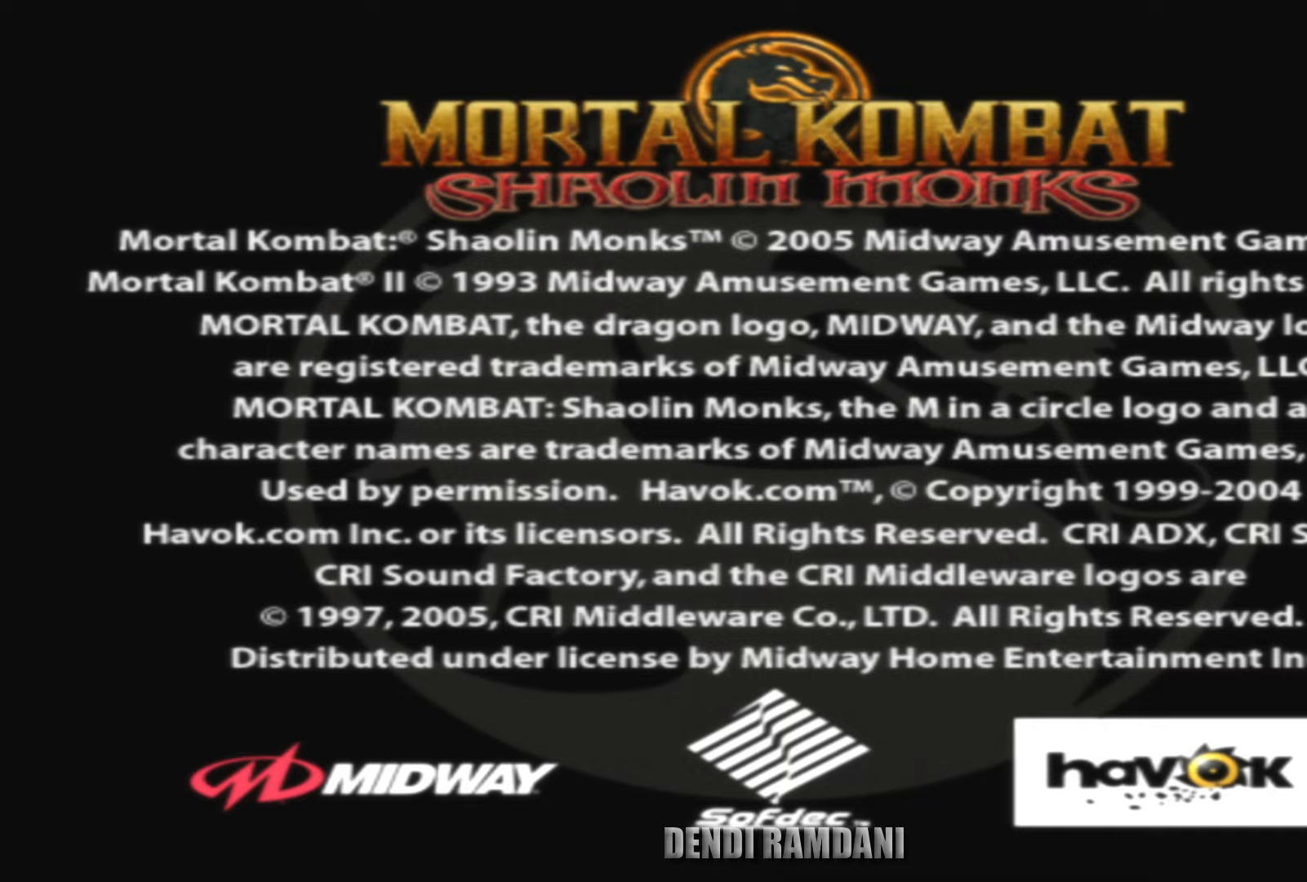
Gameplay with a controller (PlayStation layout); each line is a JSON object with the inputs held at the frame after it. "events" lists button and stick changes between this image and that frame as [ms after this image, input, new state], when the widget could be followed in between.
{"buttons": [], "left_stick": "center", "right_stick": "center", "events": []}
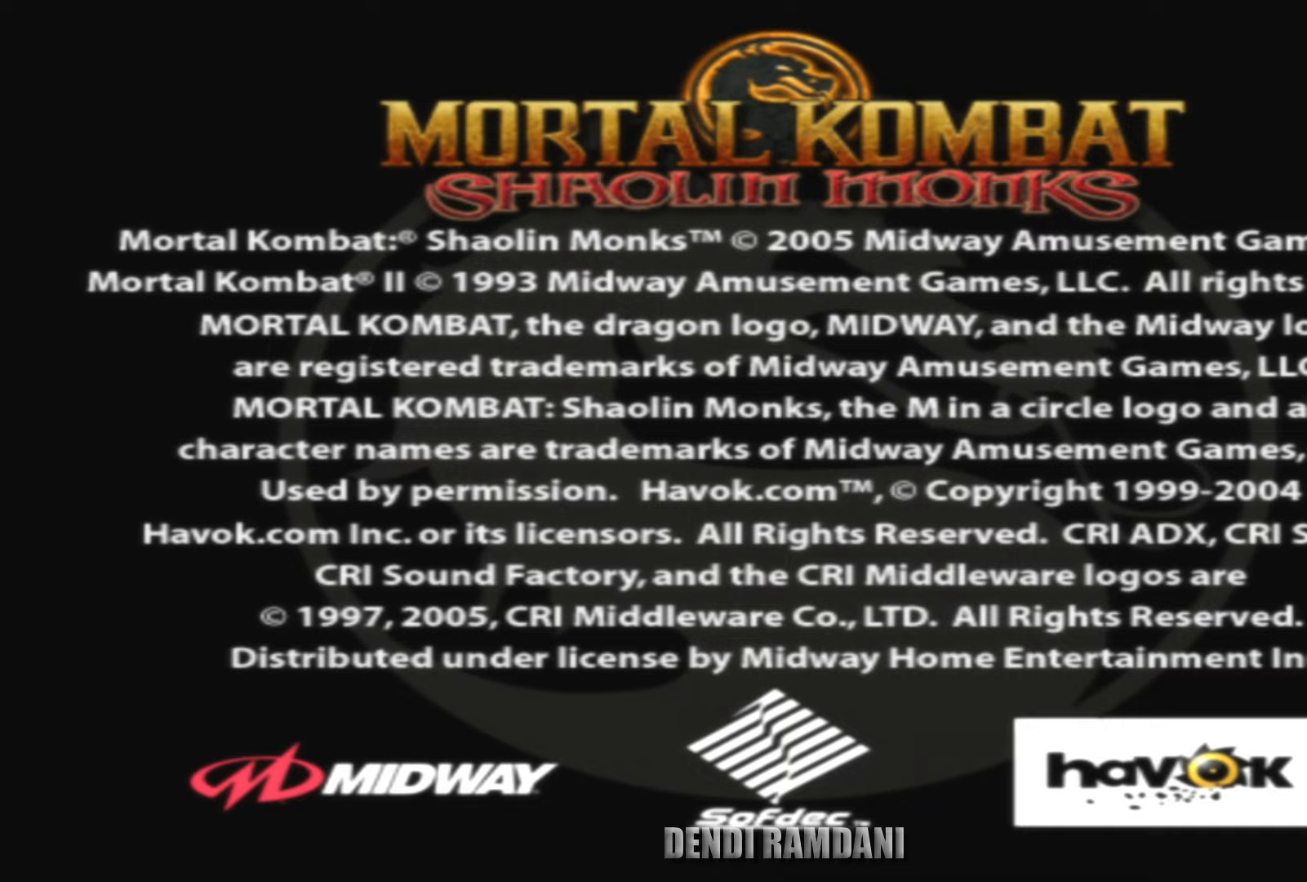
{"buttons": [], "left_stick": "center", "right_stick": "center", "events": []}
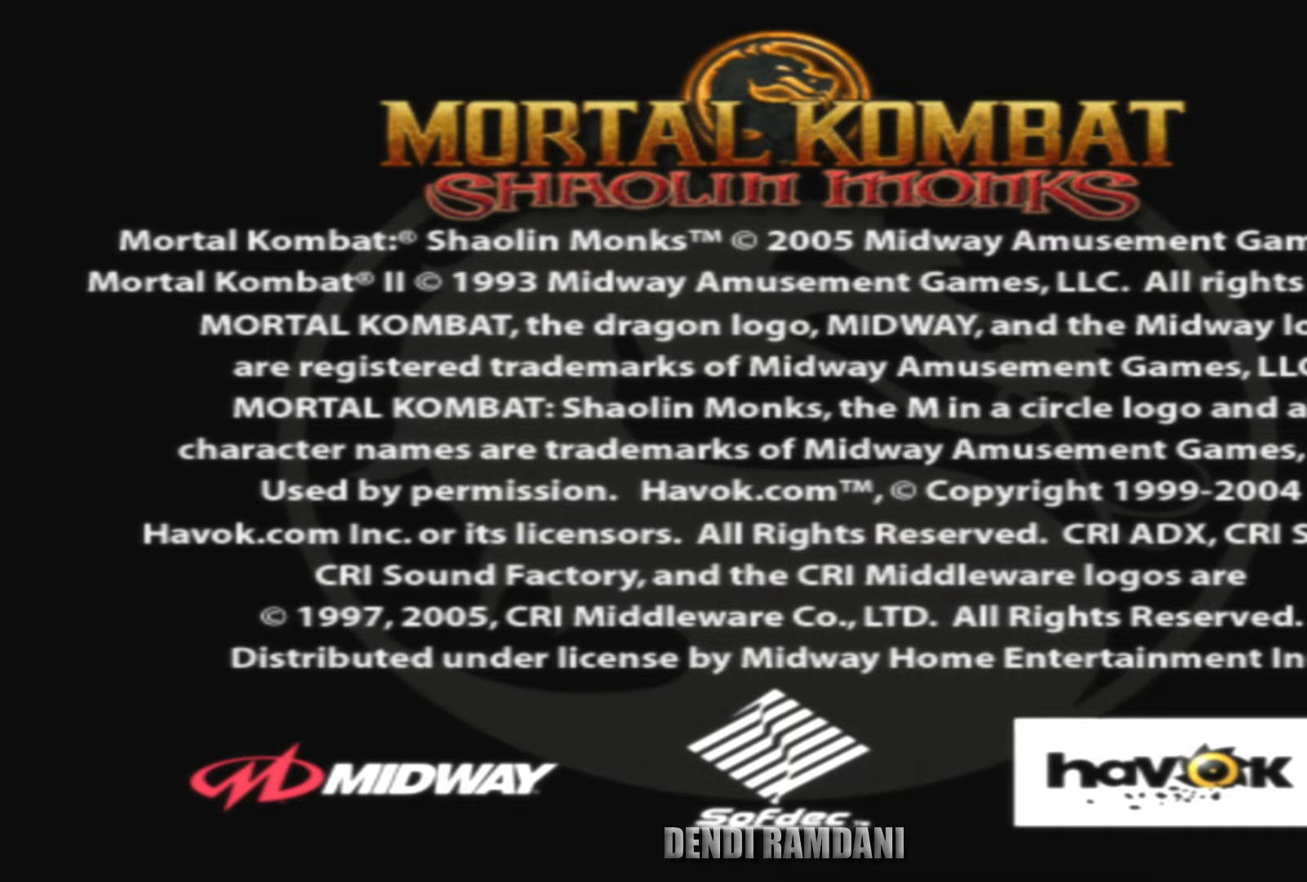
{"buttons": [], "left_stick": "center", "right_stick": "center", "events": []}
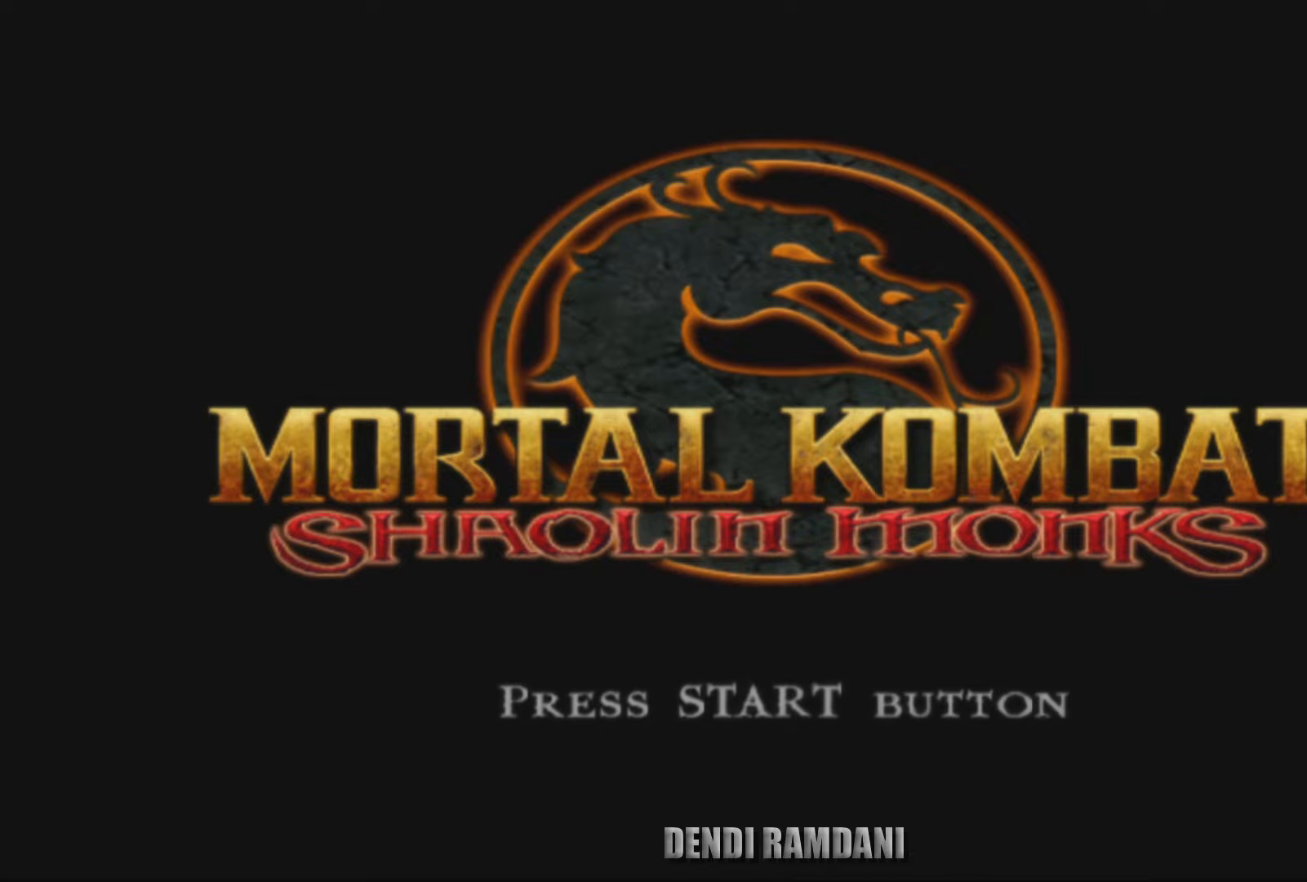
{"buttons": [], "left_stick": "center", "right_stick": "center", "events": []}
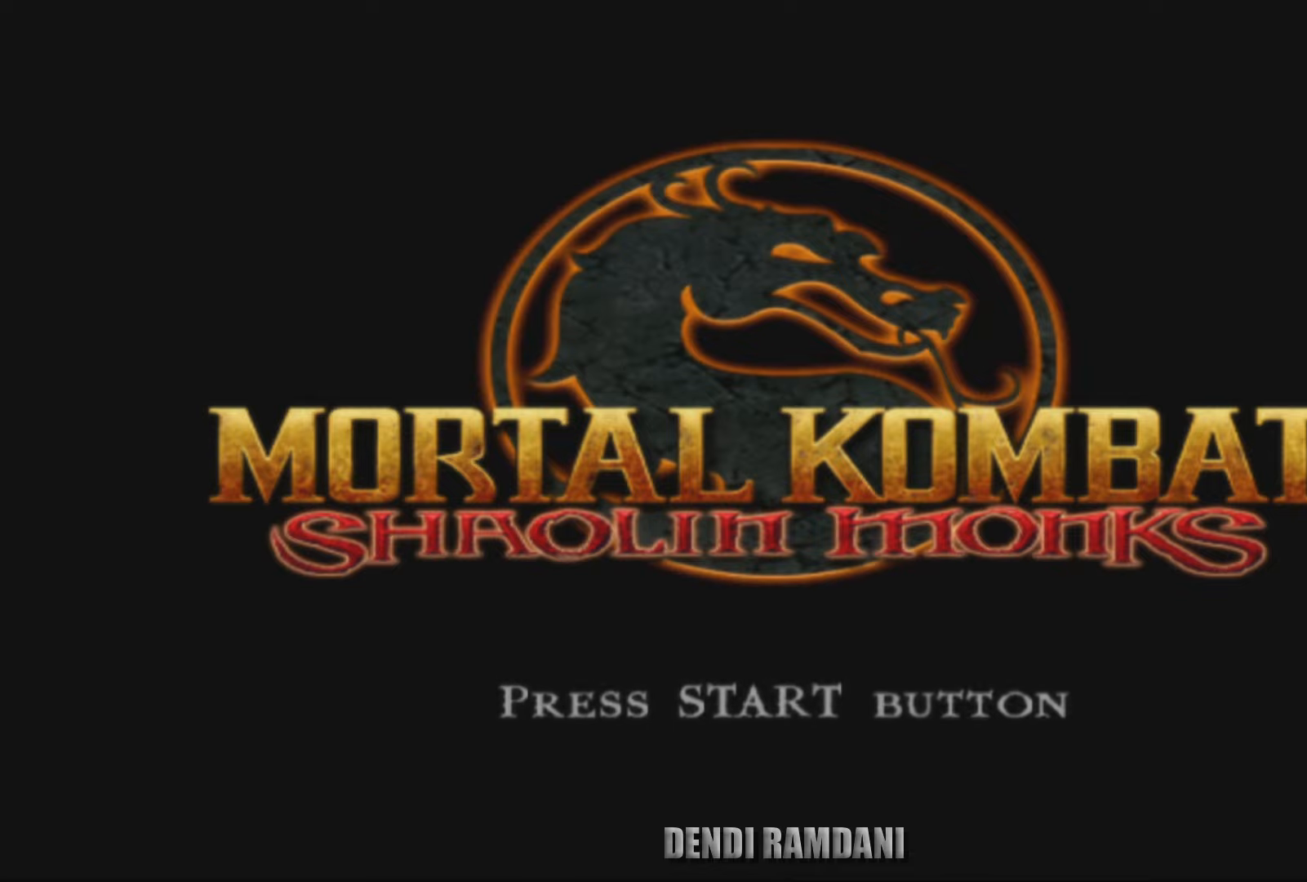
{"buttons": [], "left_stick": "center", "right_stick": "center", "events": []}
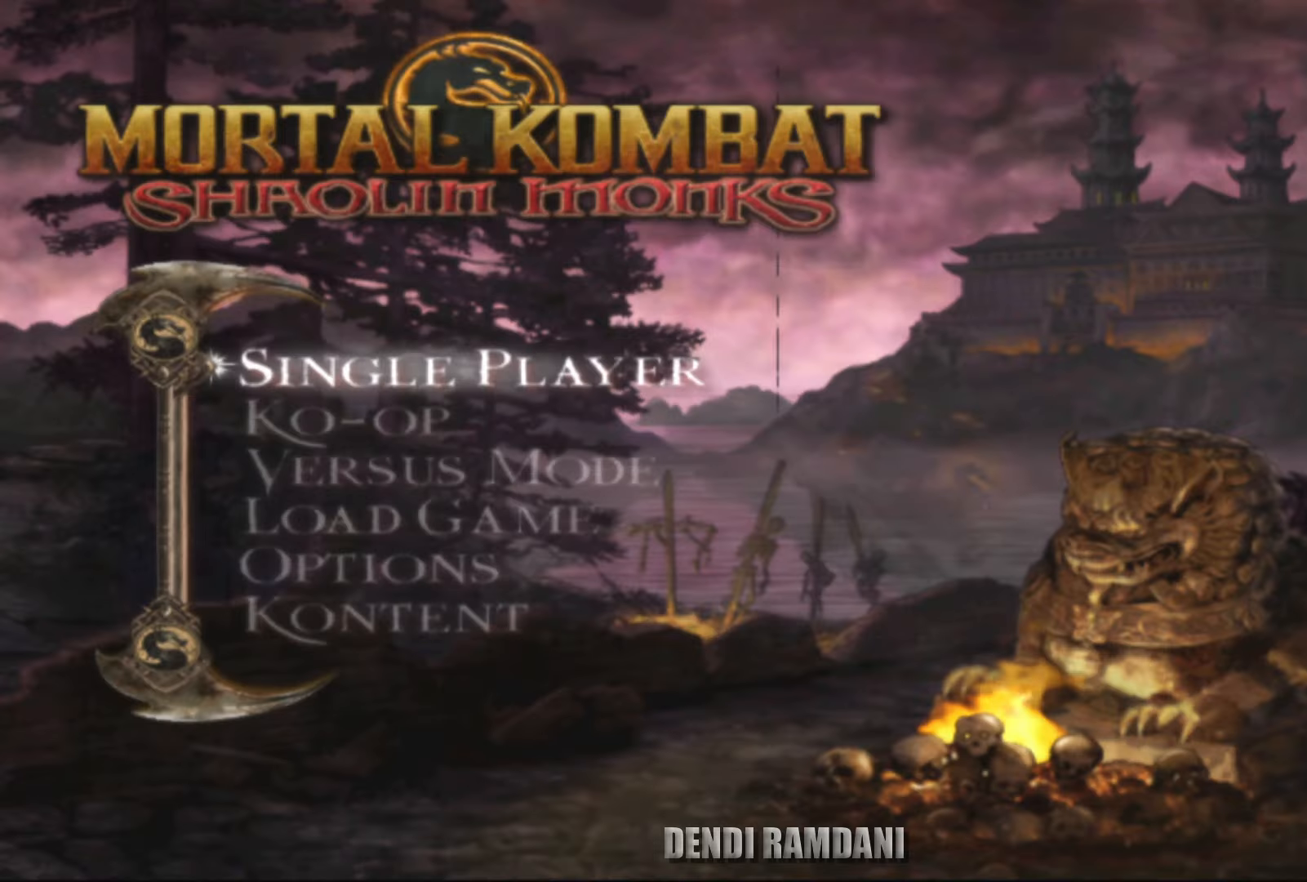
{"buttons": [], "left_stick": "center", "right_stick": "center", "events": []}
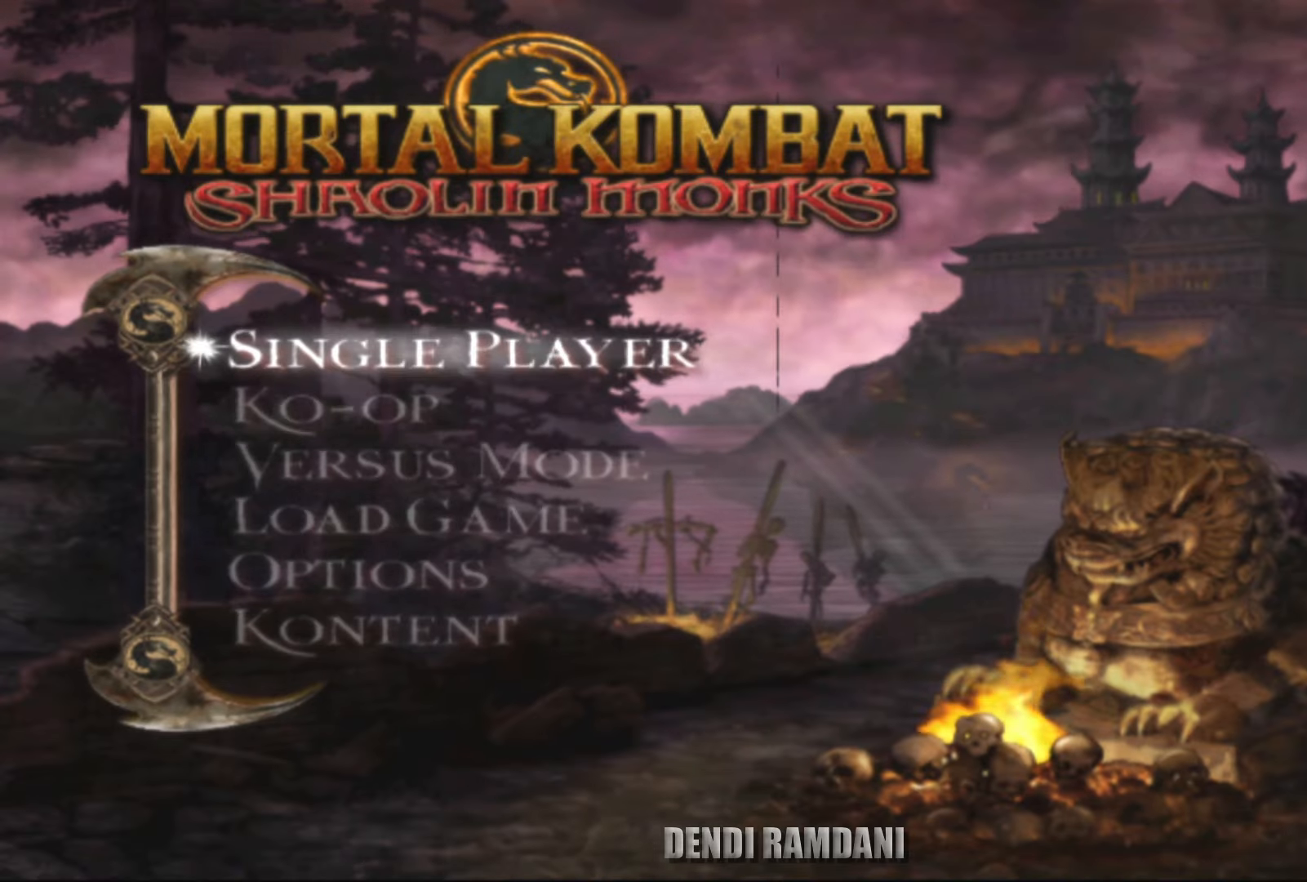
{"buttons": [], "left_stick": "center", "right_stick": "center", "events": [[250, "CROSS", "down"], [383, "CROSS", "up"]]}
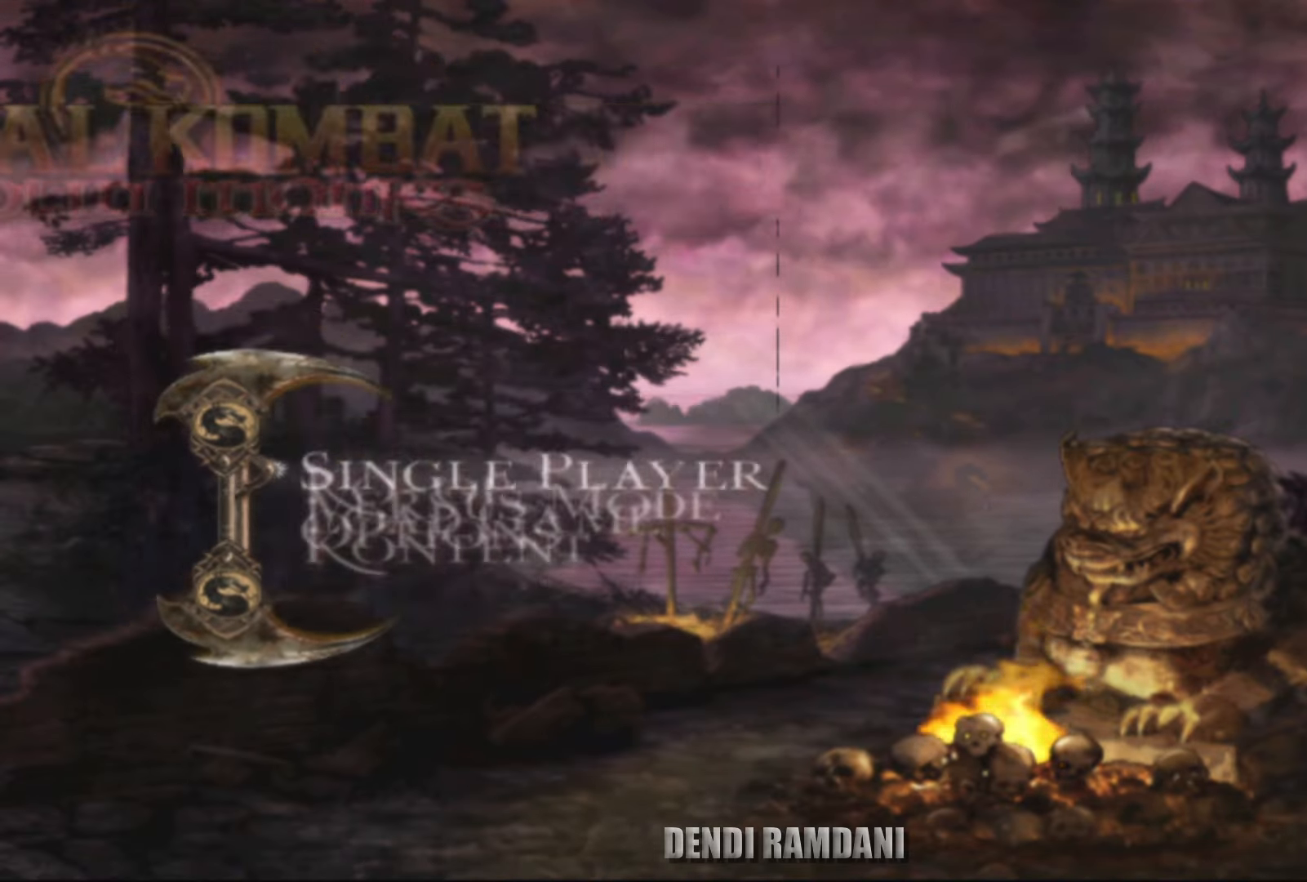
{"buttons": [], "left_stick": "center", "right_stick": "center", "events": []}
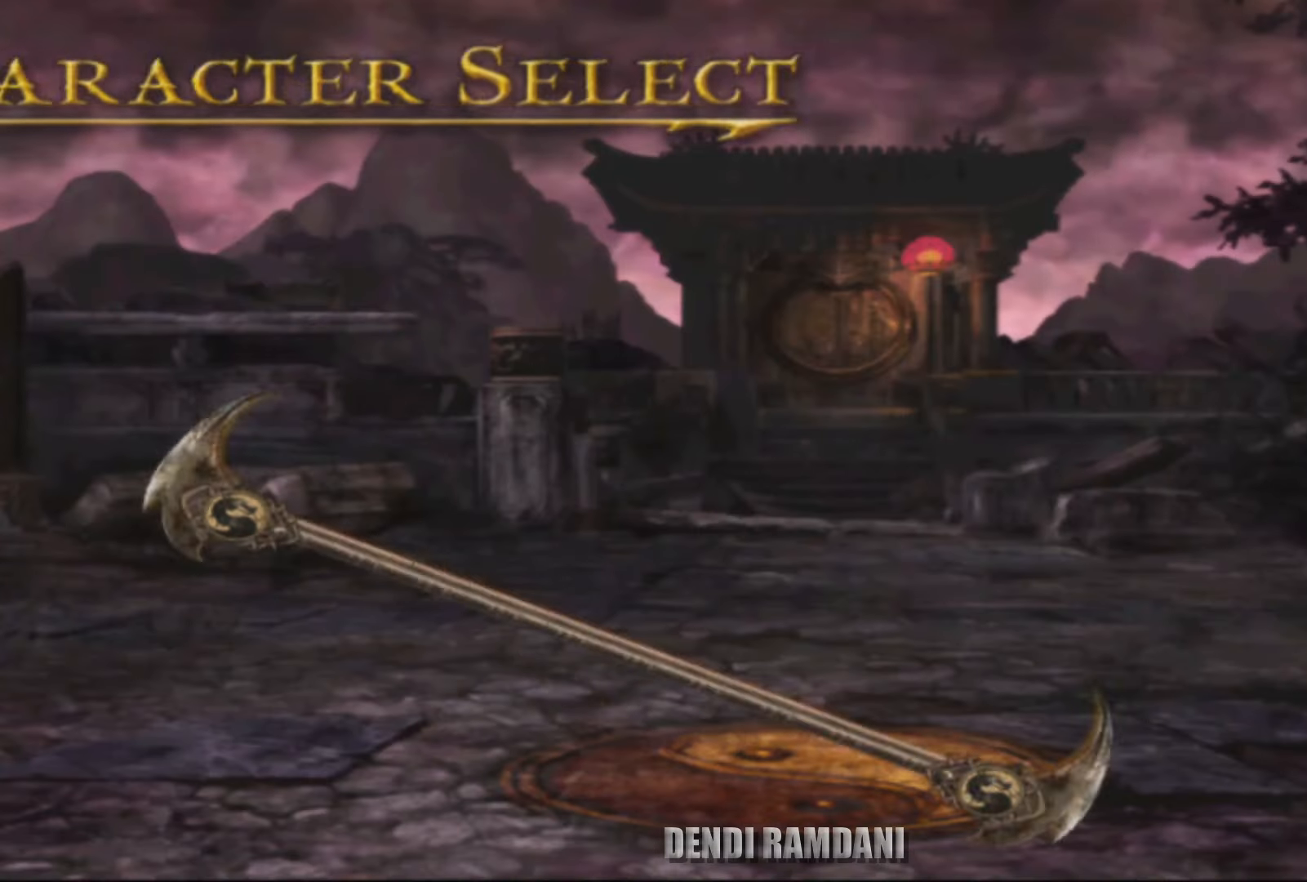
{"buttons": [], "left_stick": "center", "right_stick": "center", "events": []}
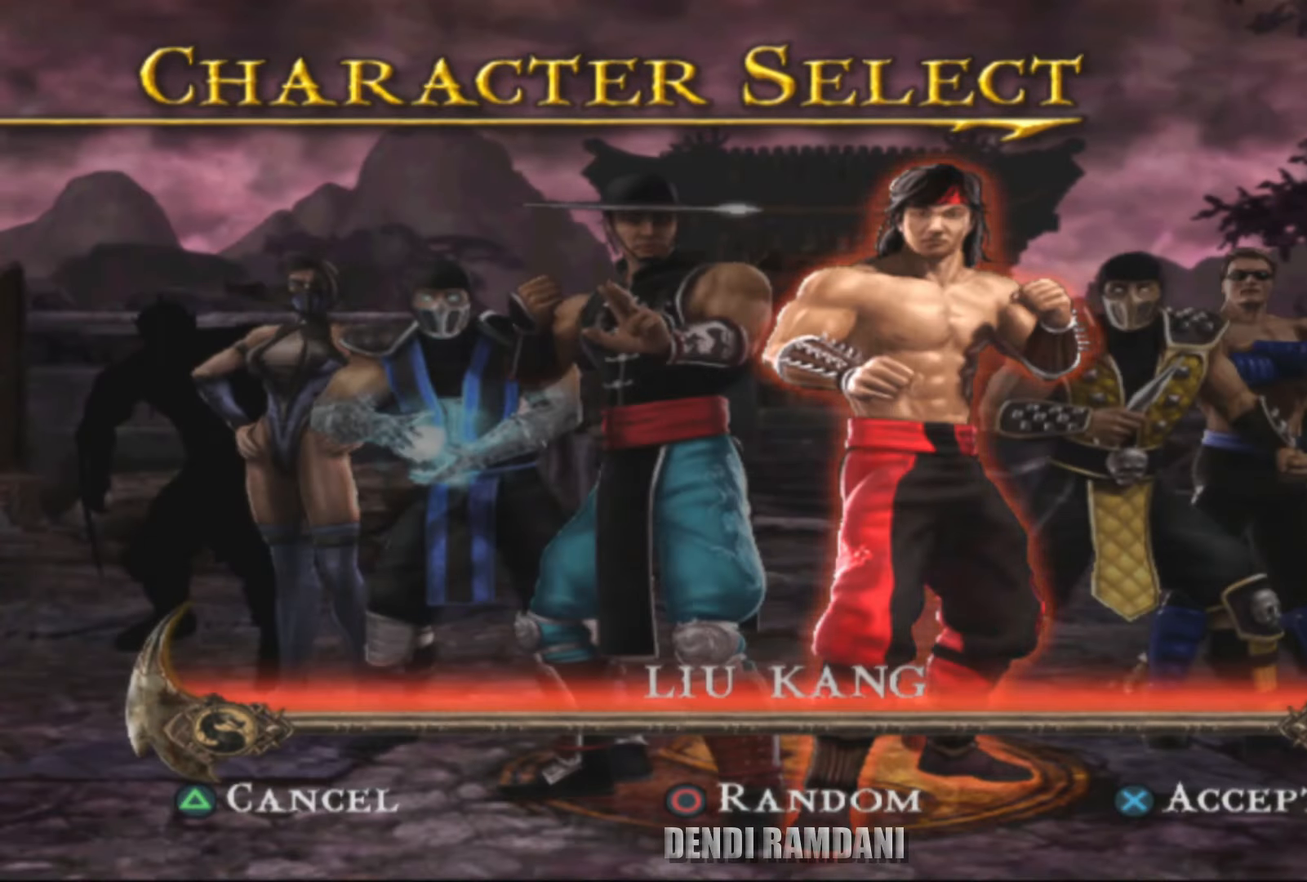
{"buttons": [], "left_stick": "center", "right_stick": "center", "events": []}
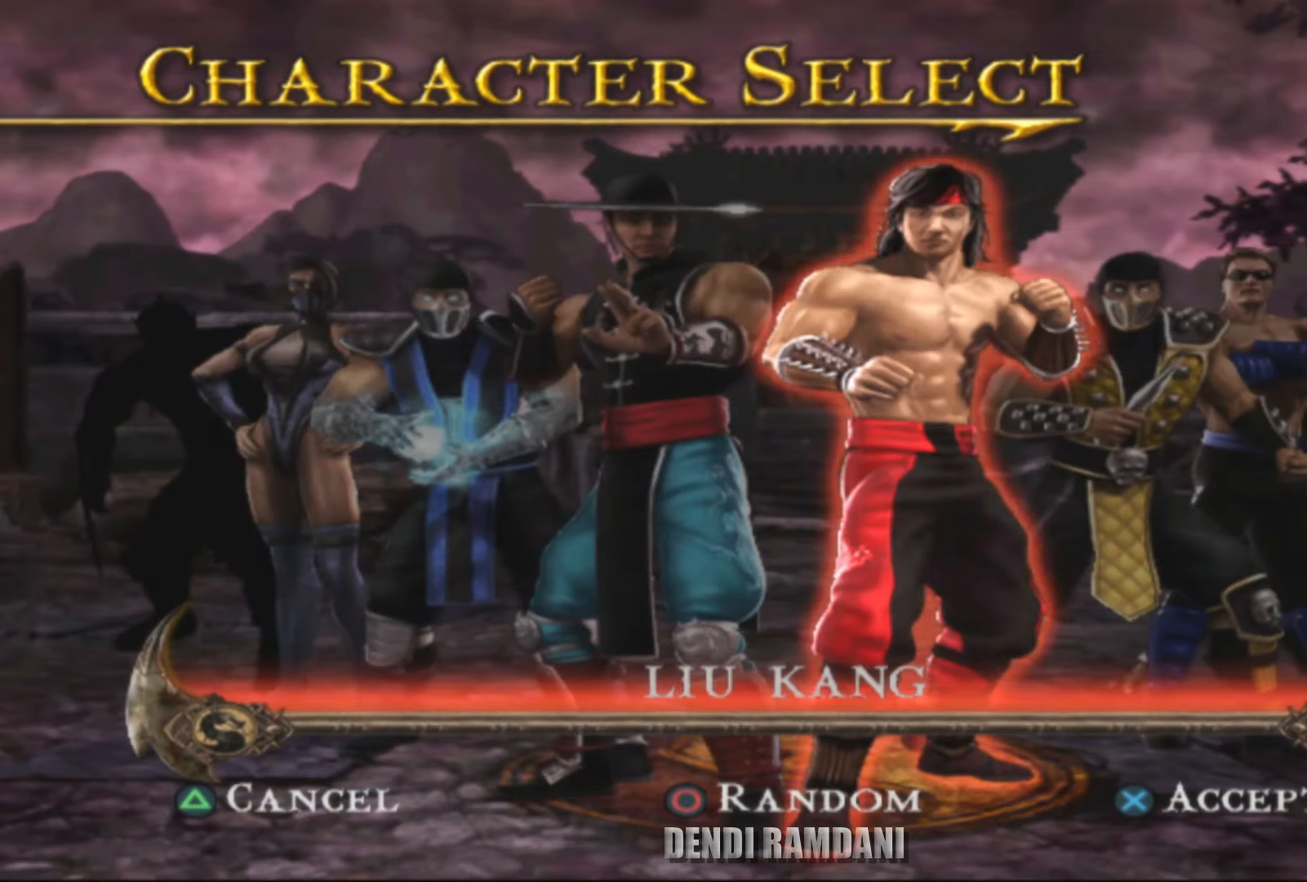
{"buttons": ["DPAD_RIGHT"], "left_stick": "center", "right_stick": "center", "events": [[234, "DPAD_RIGHT", "down"], [384, "DPAD_RIGHT", "up"], [467, "DPAD_RIGHT", "down"]]}
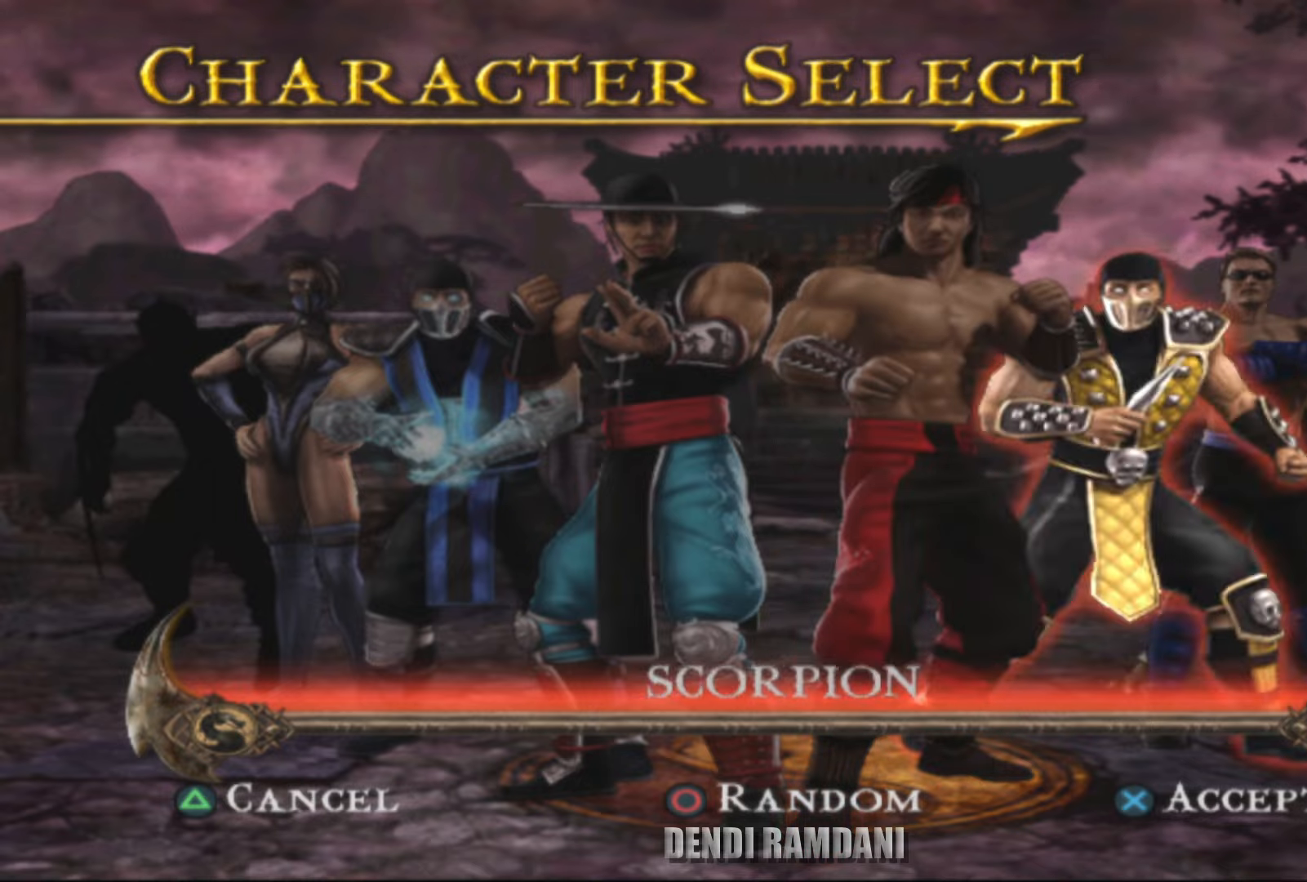
{"buttons": [], "left_stick": "center", "right_stick": "center", "events": [[34, "DPAD_RIGHT", "up"], [117, "DPAD_RIGHT", "down"], [217, "DPAD_RIGHT", "up"], [284, "DPAD_RIGHT", "down"], [400, "DPAD_RIGHT", "up"]]}
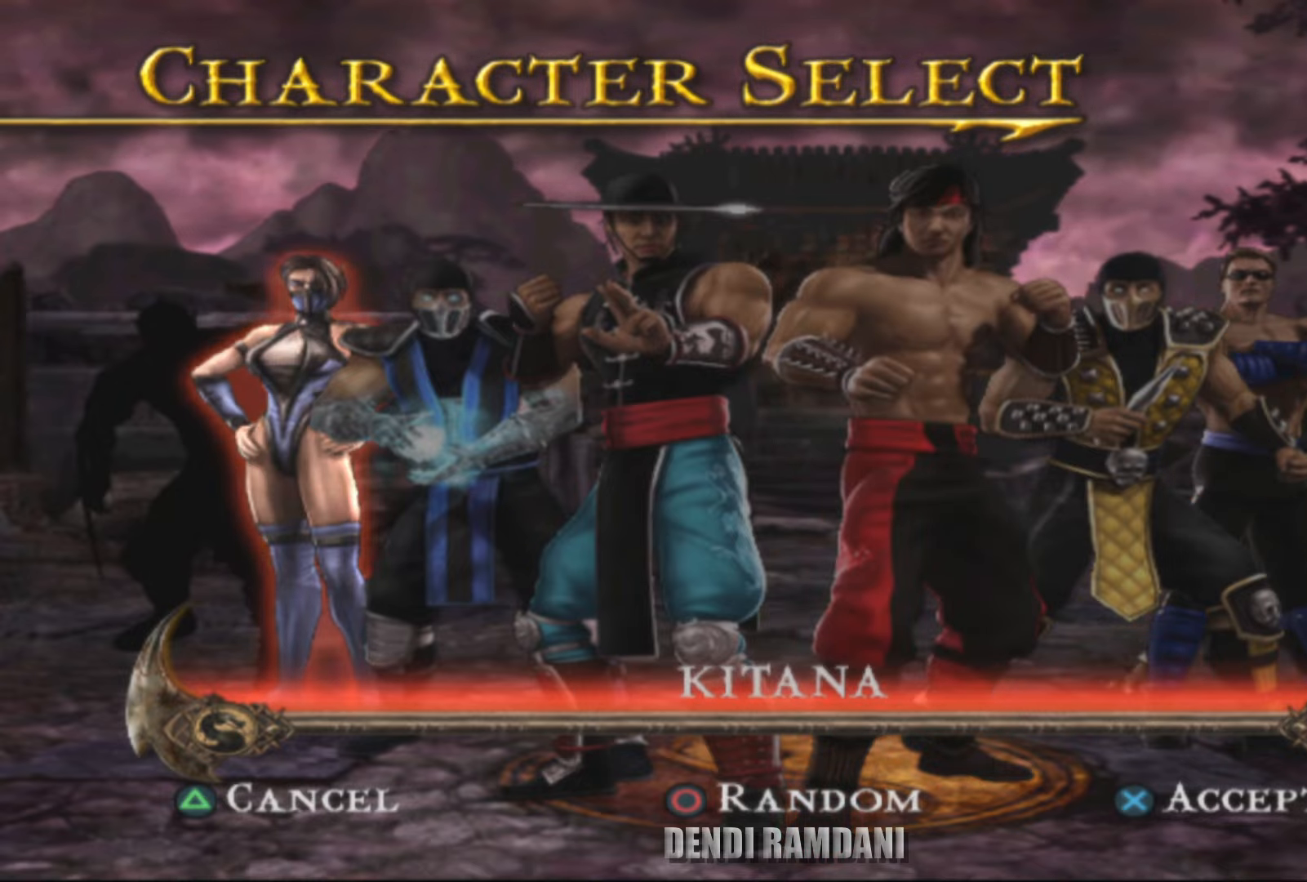
{"buttons": [], "left_stick": "center", "right_stick": "center", "events": [[17, "DPAD_RIGHT", "down"], [167, "DPAD_RIGHT", "up"], [250, "DPAD_RIGHT", "down"], [384, "DPAD_RIGHT", "up"]]}
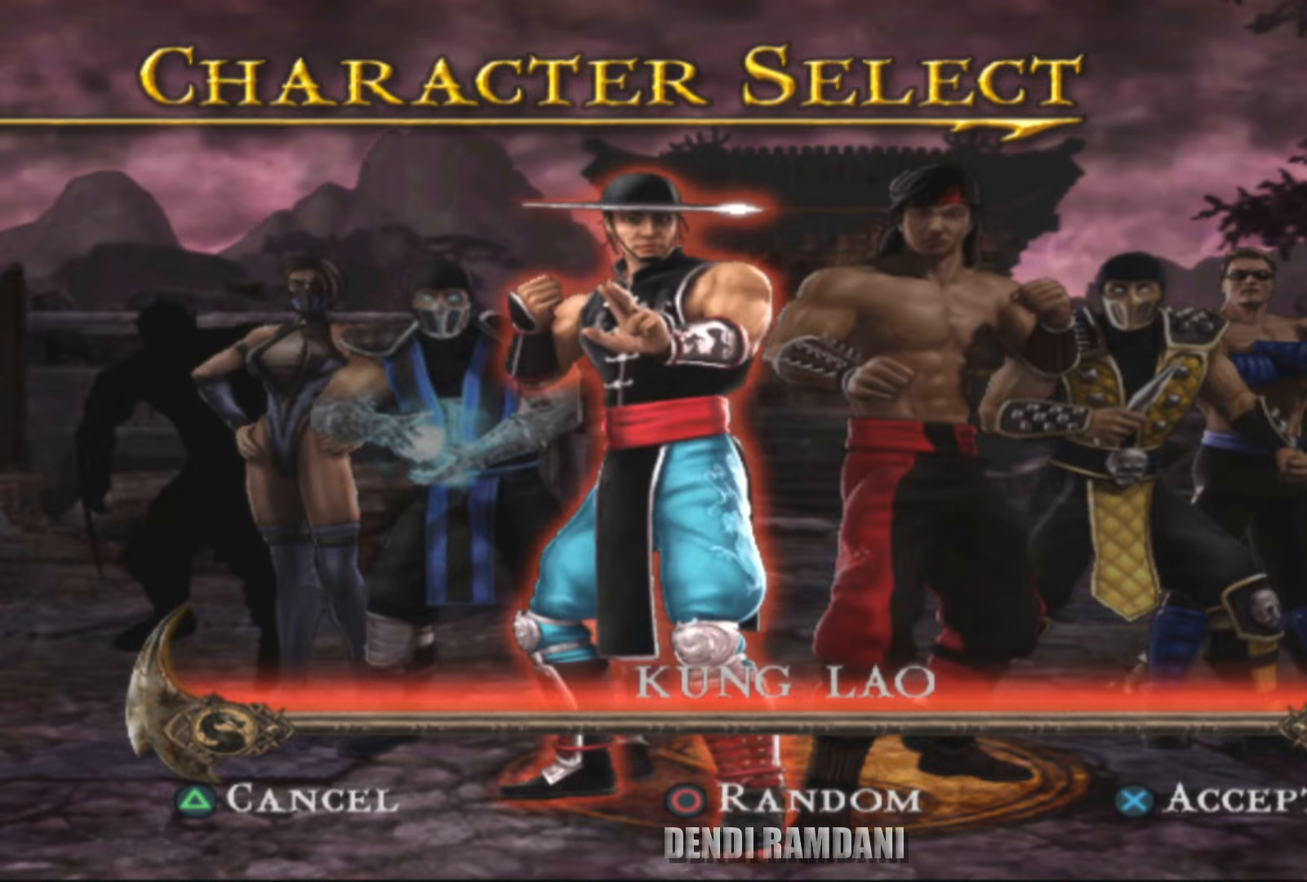
{"buttons": ["DPAD_LEFT"], "left_stick": "center", "right_stick": "center", "events": [[217, "DPAD_LEFT", "down"], [367, "DPAD_LEFT", "up"], [417, "DPAD_LEFT", "down"]]}
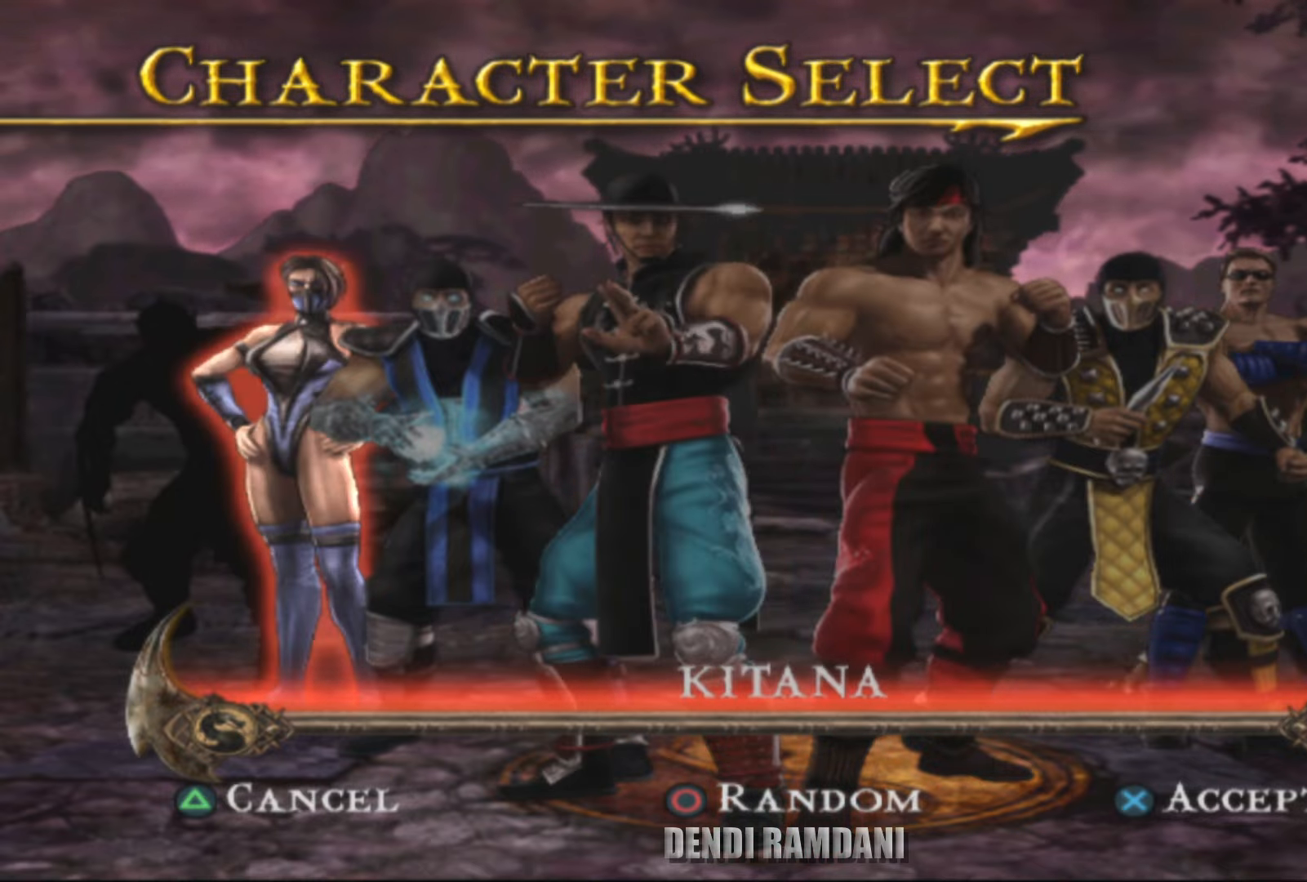
{"buttons": [], "left_stick": "center", "right_stick": "center", "events": [[34, "DPAD_LEFT", "up"], [100, "DPAD_LEFT", "down"], [217, "DPAD_LEFT", "up"], [300, "DPAD_LEFT", "down"], [434, "DPAD_LEFT", "up"]]}
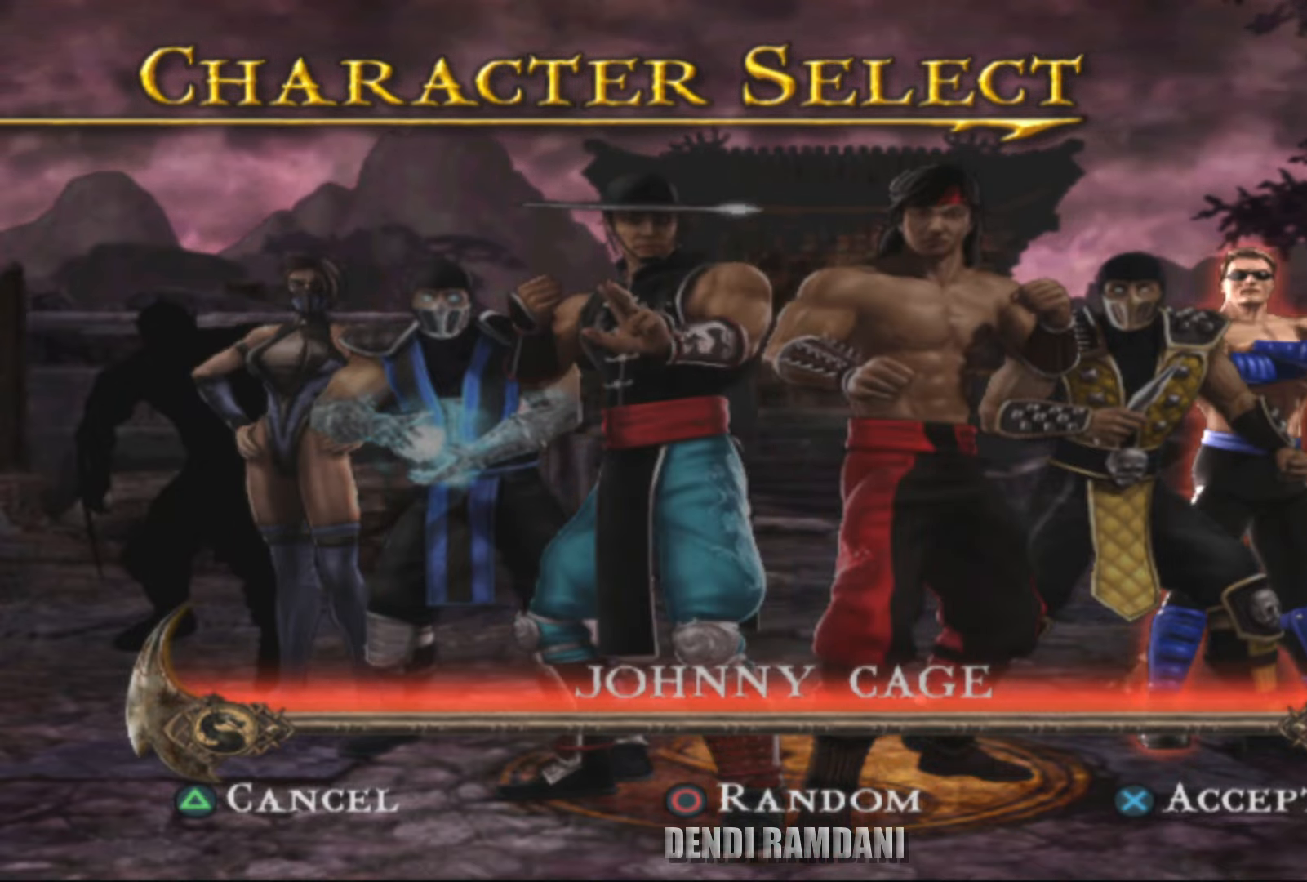
{"buttons": ["DPAD_RIGHT"], "left_stick": "center", "right_stick": "center", "events": [[217, "DPAD_RIGHT", "down"], [350, "DPAD_RIGHT", "up"], [434, "DPAD_RIGHT", "down"]]}
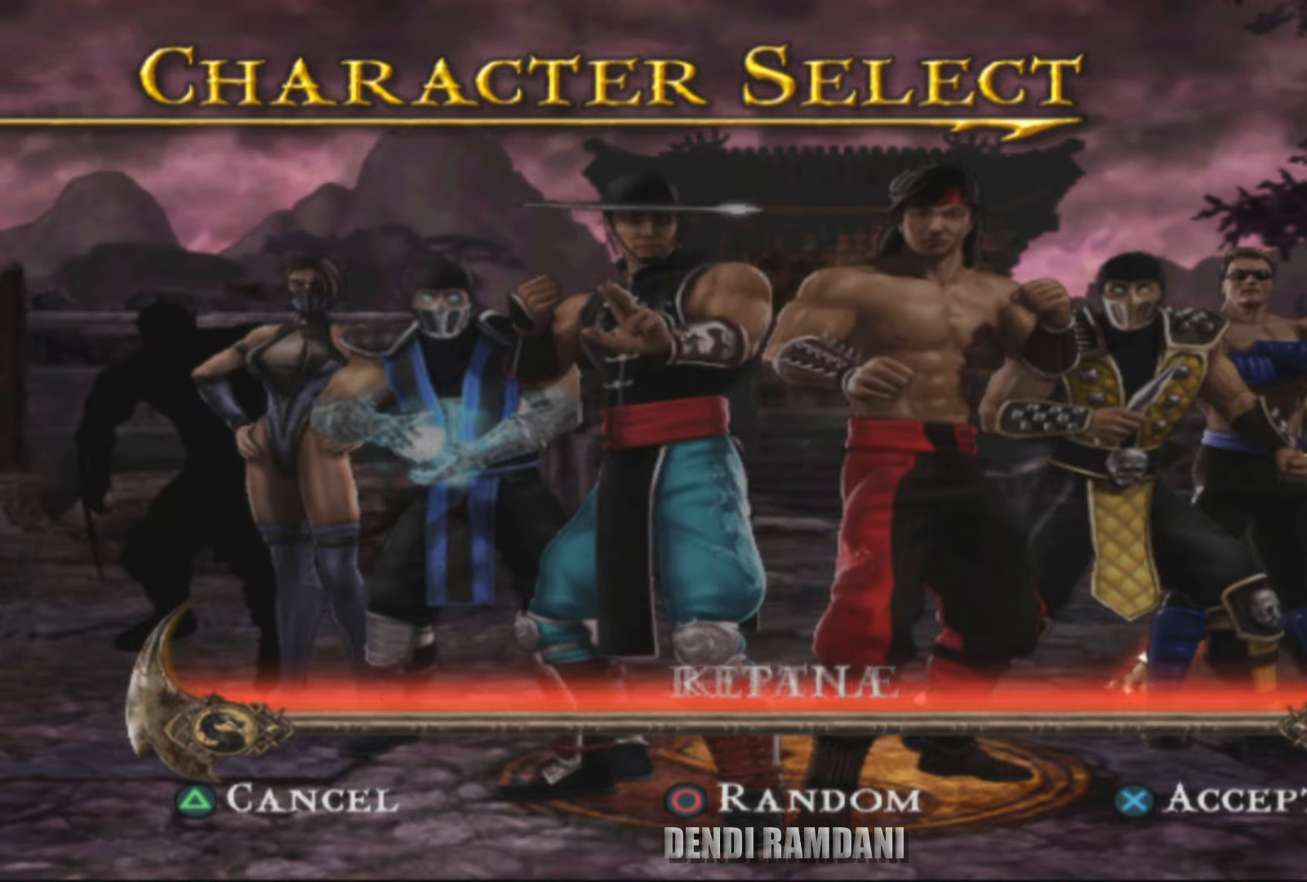
{"buttons": [], "left_stick": "center", "right_stick": "center", "events": [[50, "DPAD_RIGHT", "up"], [134, "DPAD_RIGHT", "down"], [250, "DPAD_RIGHT", "up"]]}
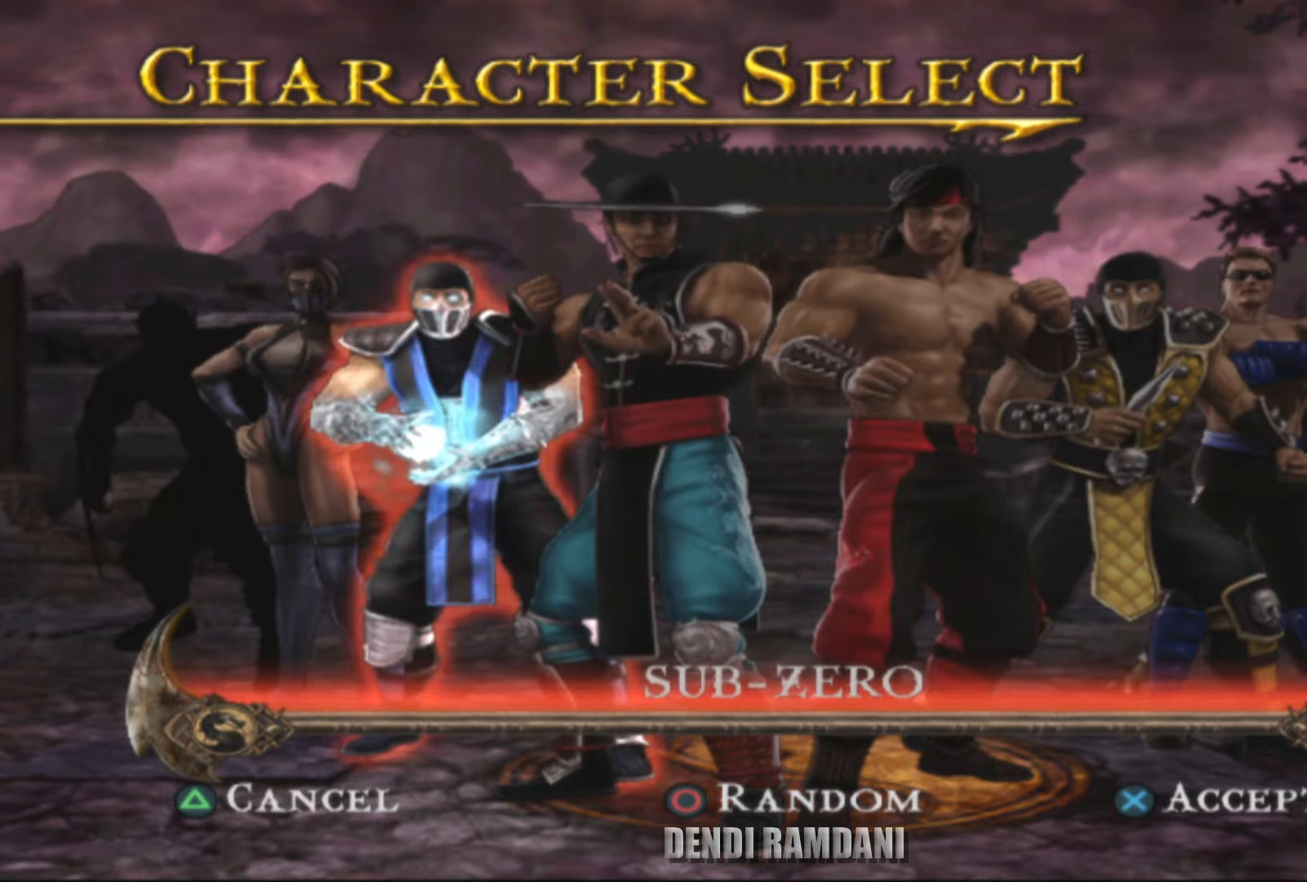
{"buttons": ["DPAD_RIGHT"], "left_stick": "center", "right_stick": "center", "events": [[217, "DPAD_RIGHT", "down"], [334, "DPAD_RIGHT", "up"], [400, "DPAD_RIGHT", "down"]]}
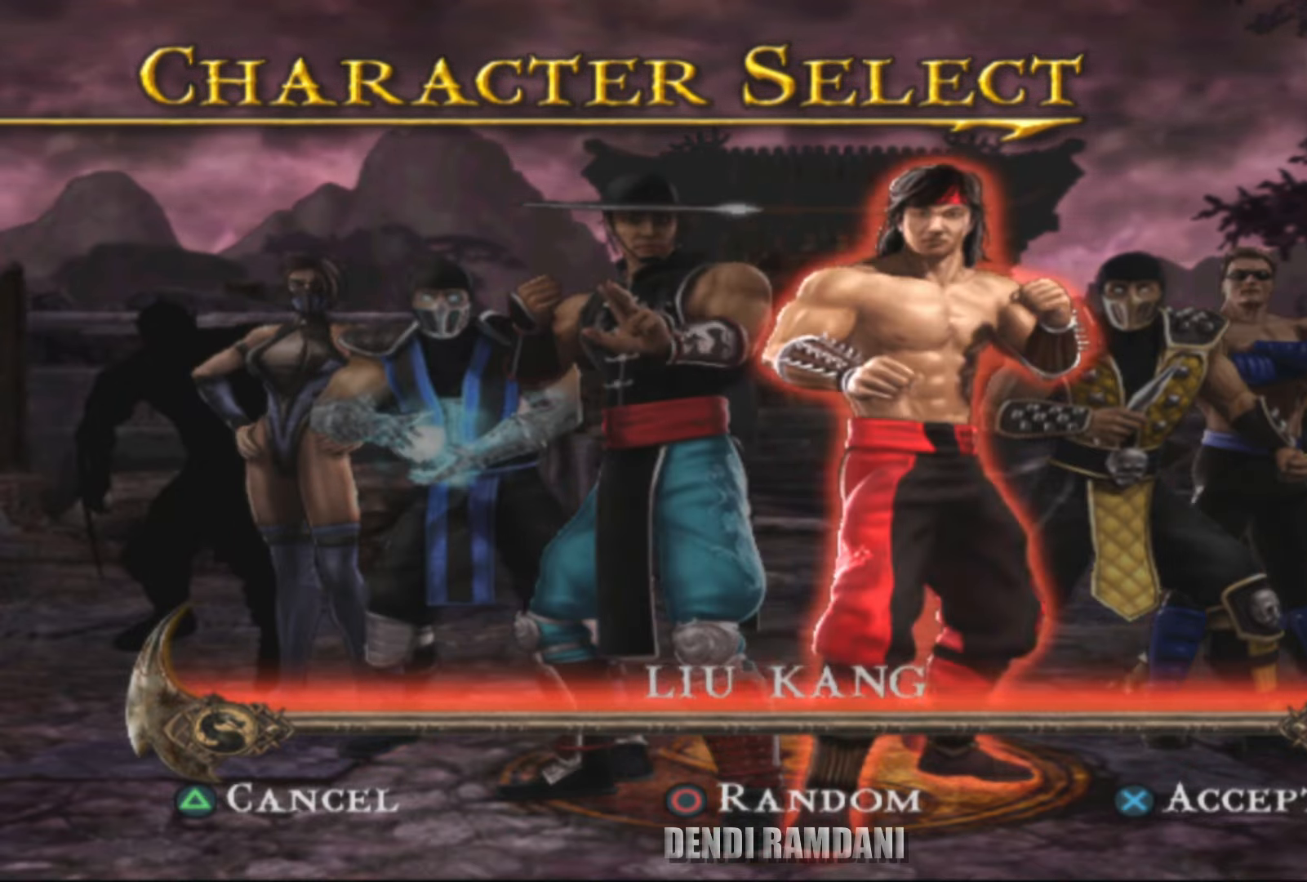
{"buttons": [], "left_stick": "center", "right_stick": "center", "events": [[17, "DPAD_RIGHT", "up"], [84, "DPAD_RIGHT", "down"], [200, "DPAD_RIGHT", "up"], [300, "DPAD_RIGHT", "down"], [417, "DPAD_RIGHT", "up"]]}
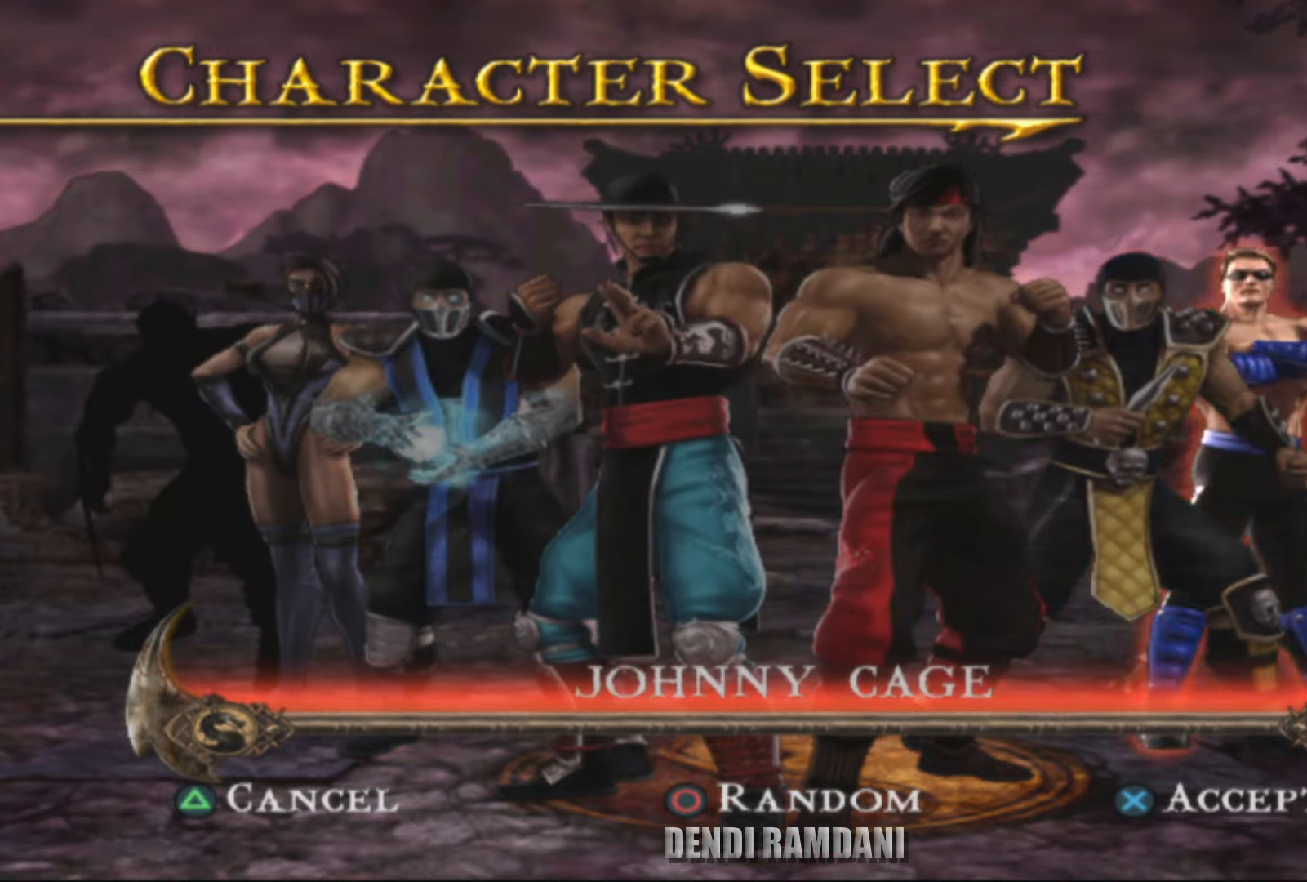
{"buttons": [], "left_stick": "center", "right_stick": "center", "events": [[17, "TRIANGLE", "down"], [184, "TRIANGLE", "up"]]}
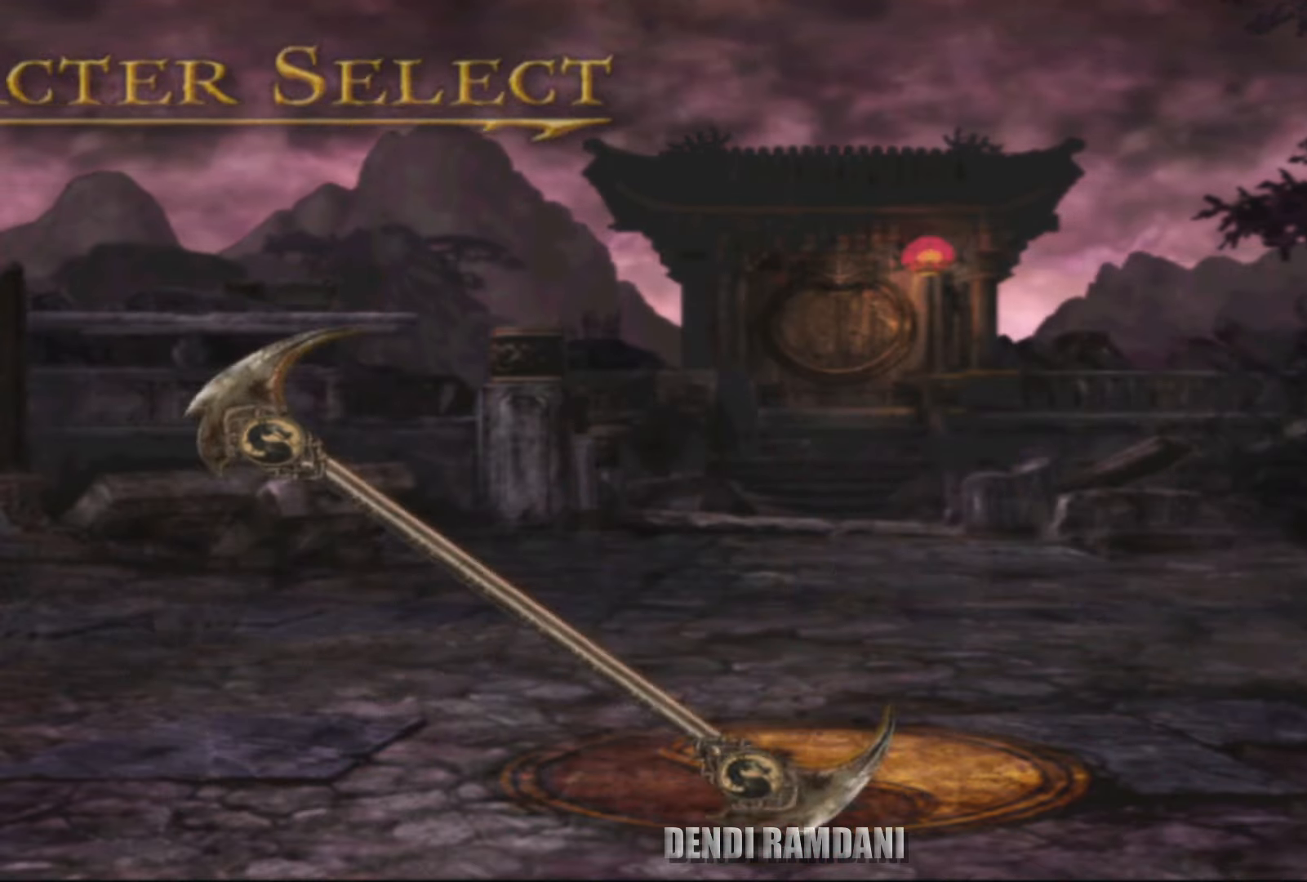
{"buttons": ["DPAD_DOWN"], "left_stick": "center", "right_stick": "center", "events": [[483, "DPAD_DOWN", "down"]]}
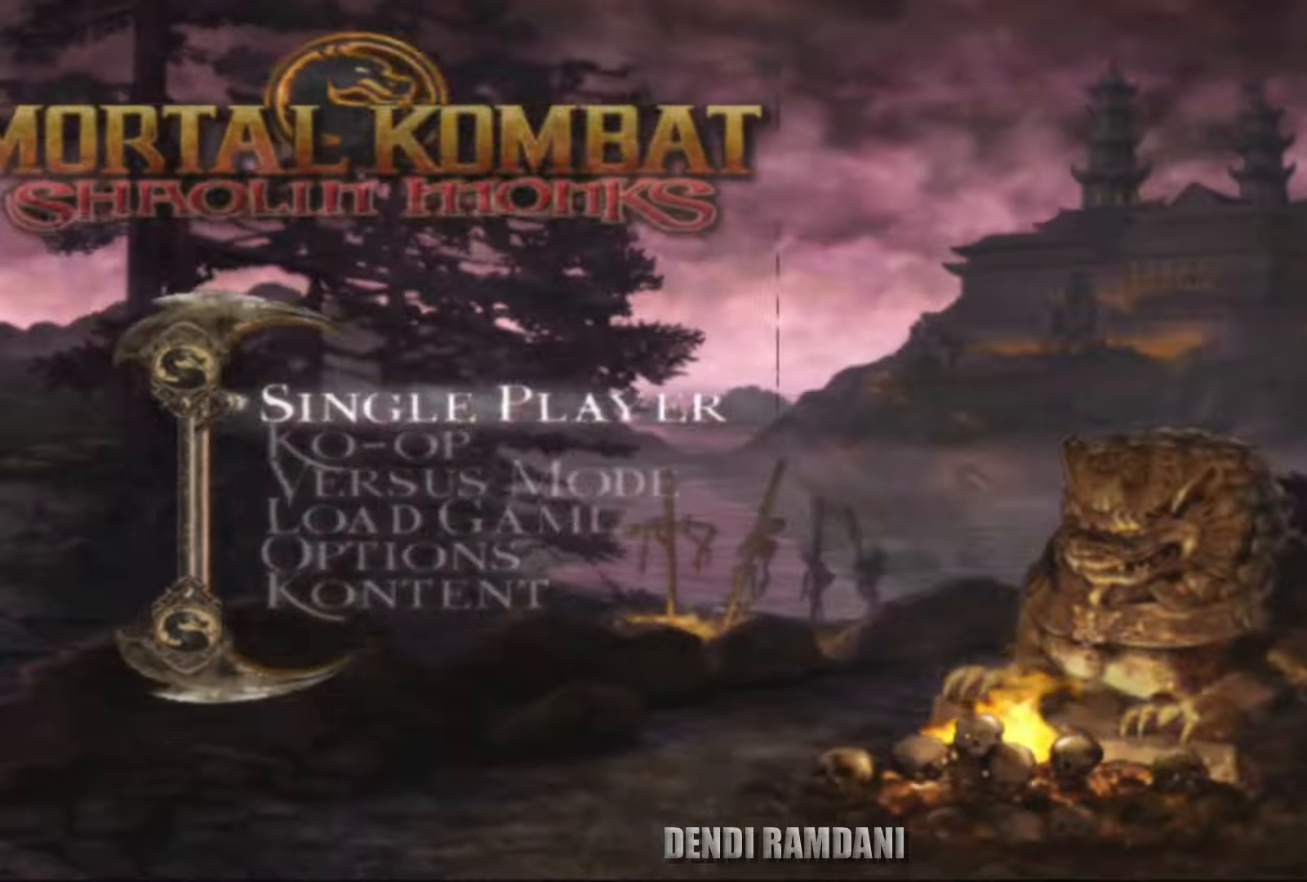
{"buttons": [], "left_stick": "center", "right_stick": "center", "events": [[100, "DPAD_DOWN", "up"], [183, "DPAD_DOWN", "down"], [300, "DPAD_DOWN", "up"], [350, "DPAD_DOWN", "down"], [483, "DPAD_DOWN", "up"]]}